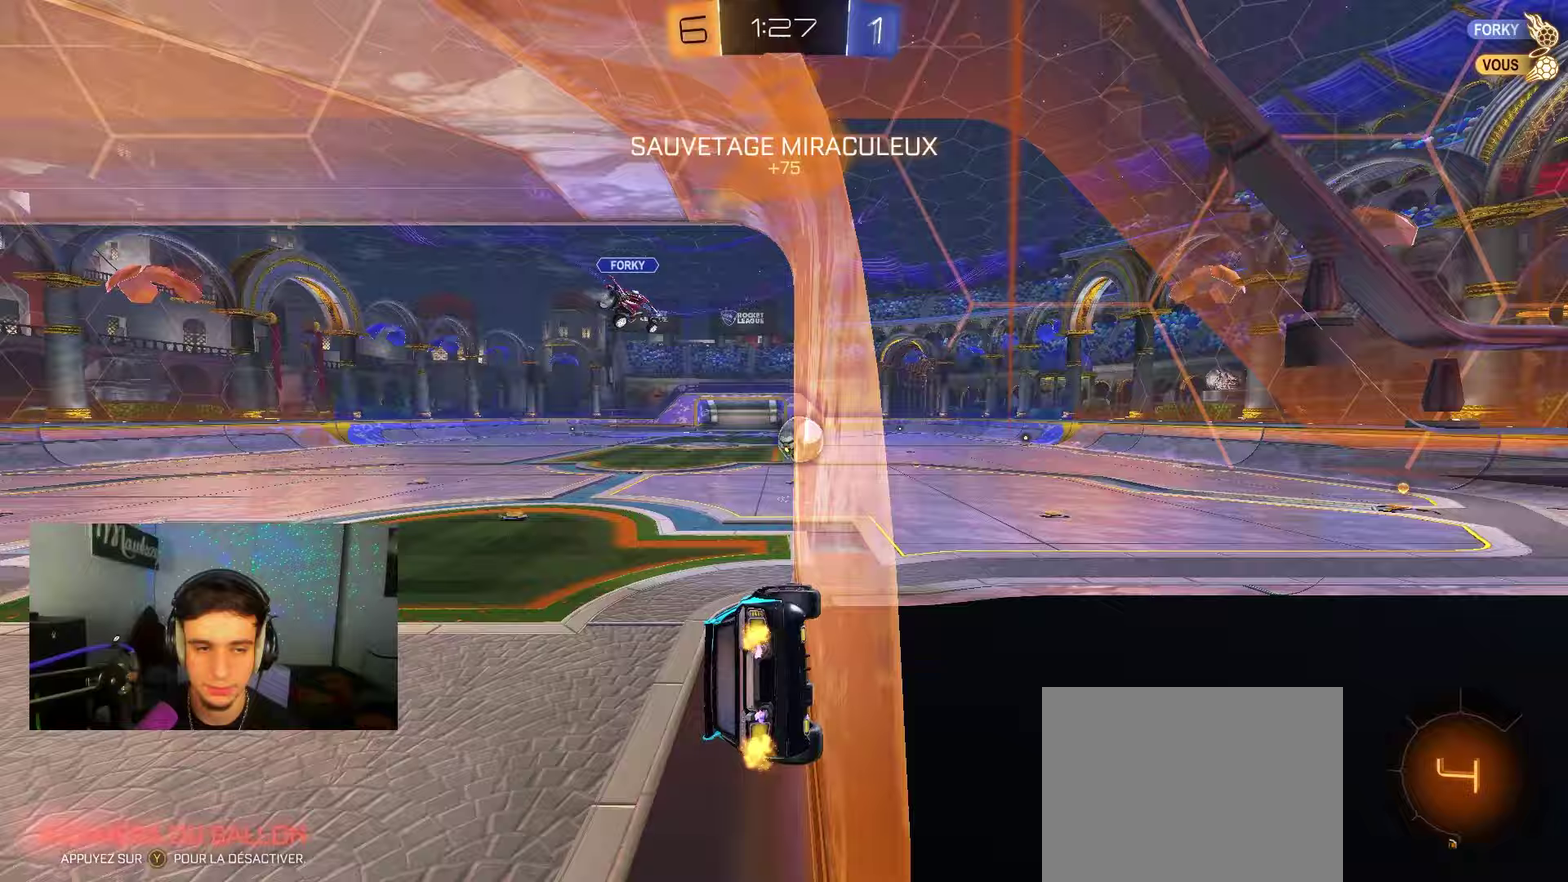
Gameplay with a controller (Xbox layout); each line is a JSON object with the inputs held at the frame after it (dt_ms = milliseconds from this image to that frame). "events" lists button and stick changes between this image and that frame as [ms after this image, input, new state], when the widget could be followed in between. Not read: L1.
{"dt_ms": 550, "buttons": ["R2"], "left_stick": "up-right", "right_stick": "center", "events": [[100, "B", "down"], [150, "A", "down"], [183, "left_stick", "down-right"], [217, "B", "up"], [333, "A", "up"], [417, "left_stick", "right"], [467, "left_stick", "up-right"]]}
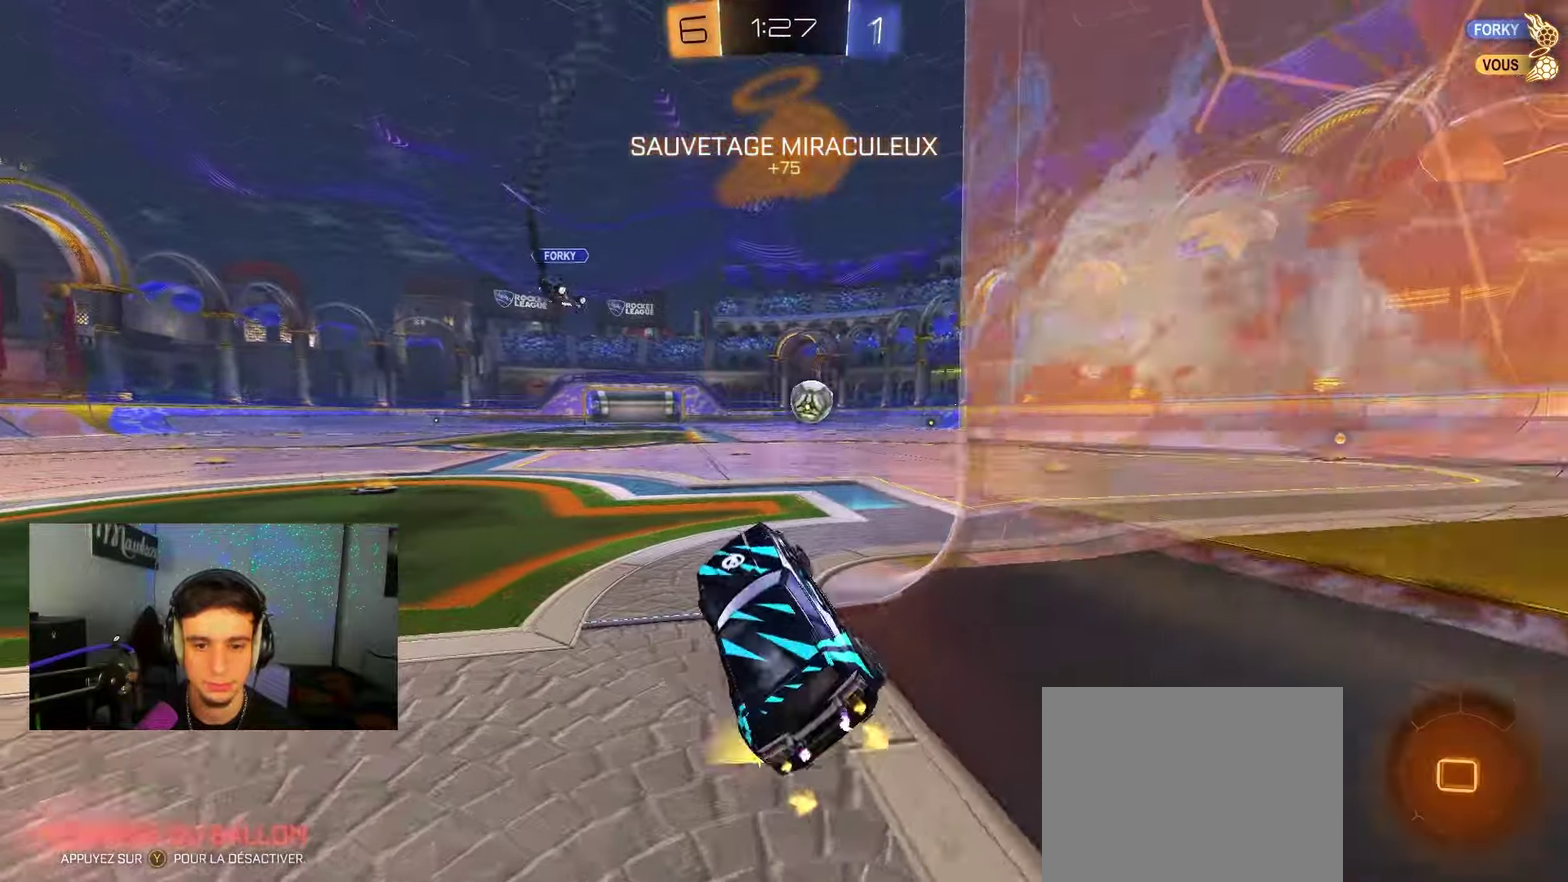
{"dt_ms": 700, "buttons": ["R2"], "left_stick": "up-right", "right_stick": "center", "events": [[33, "A", "down"], [167, "A", "up"], [183, "left_stick", "right"], [683, "left_stick", "up-right"]]}
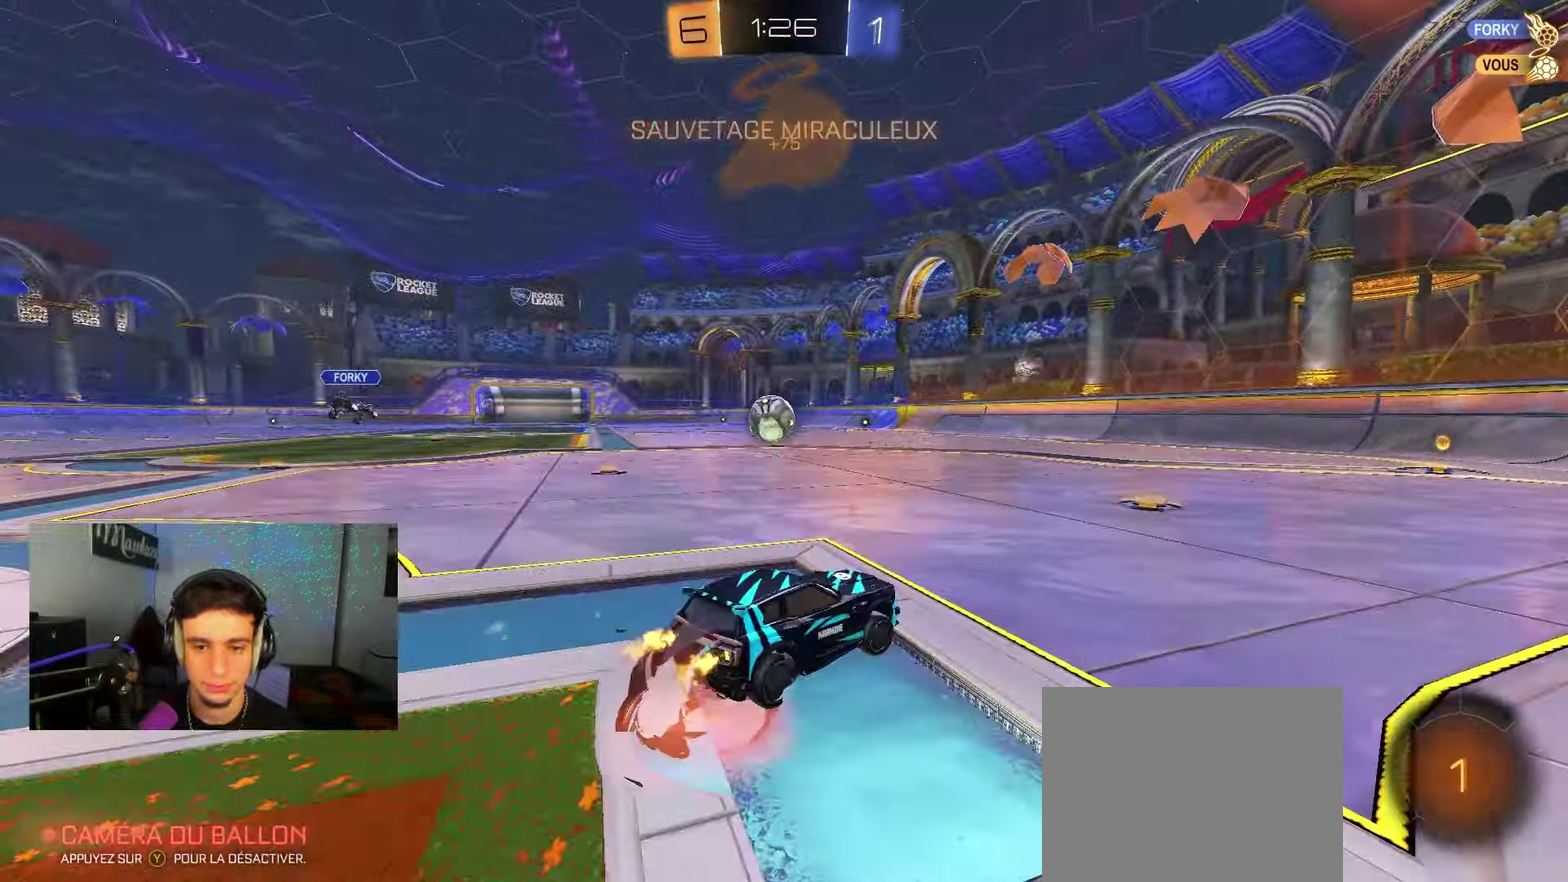
{"dt_ms": 250, "buttons": ["A", "B", "X", "R2"], "left_stick": "down-right", "right_stick": "center", "events": [[50, "B", "down"], [67, "A", "down"], [83, "X", "down"], [183, "left_stick", "down-right"]]}
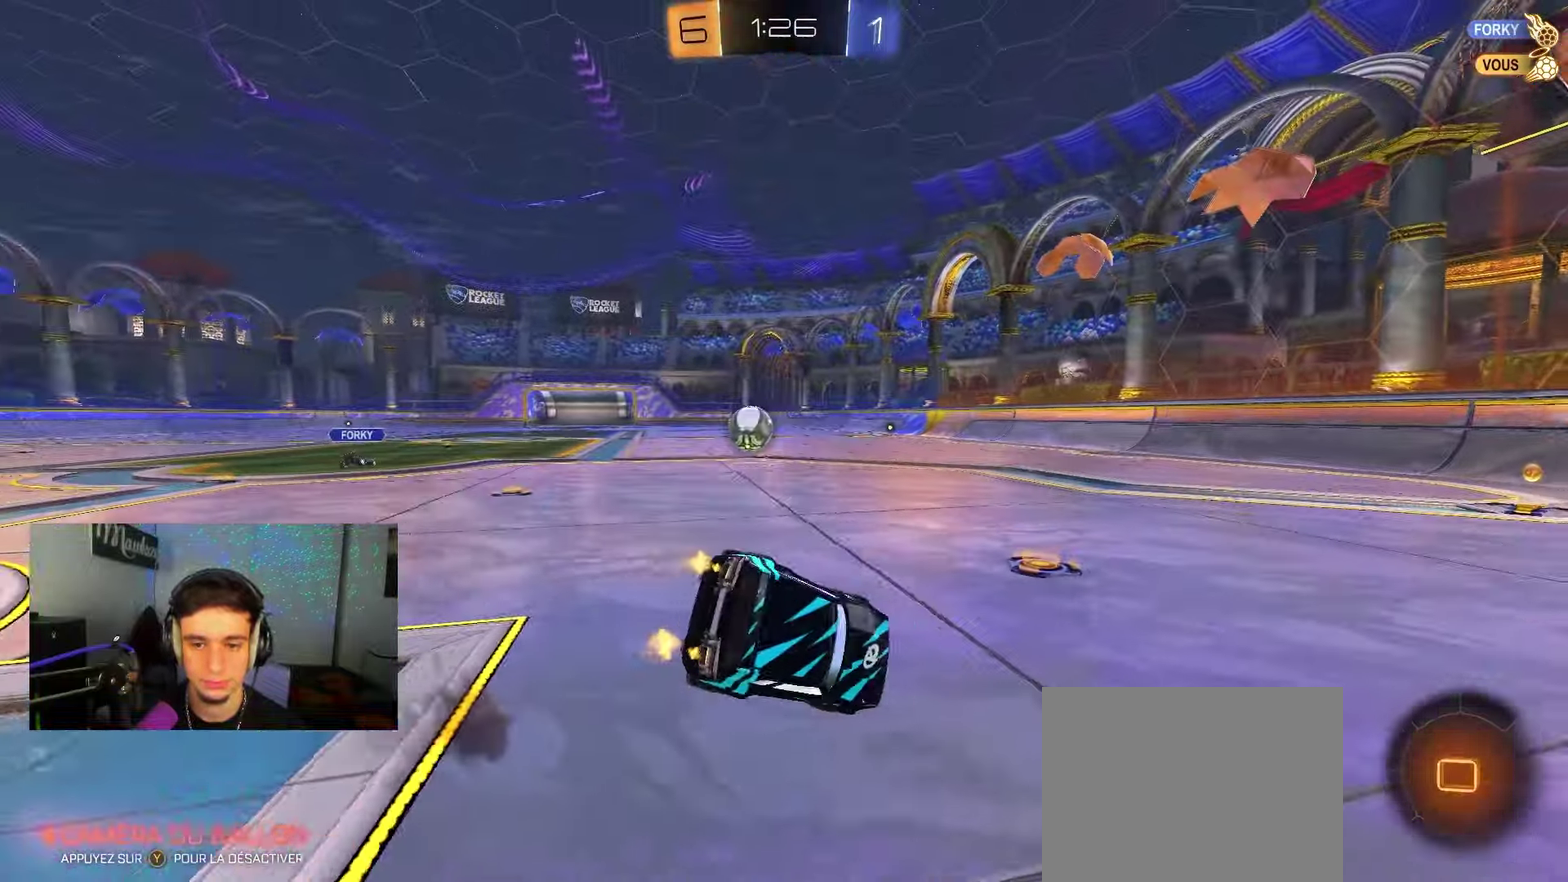
{"dt_ms": 450, "buttons": ["R2"], "left_stick": "center", "right_stick": "center", "events": [[17, "X", "up"], [50, "left_stick", "right"], [67, "A", "up"], [167, "left_stick", "down-right"], [217, "B", "up"], [250, "left_stick", "down"], [417, "left_stick", "center"]]}
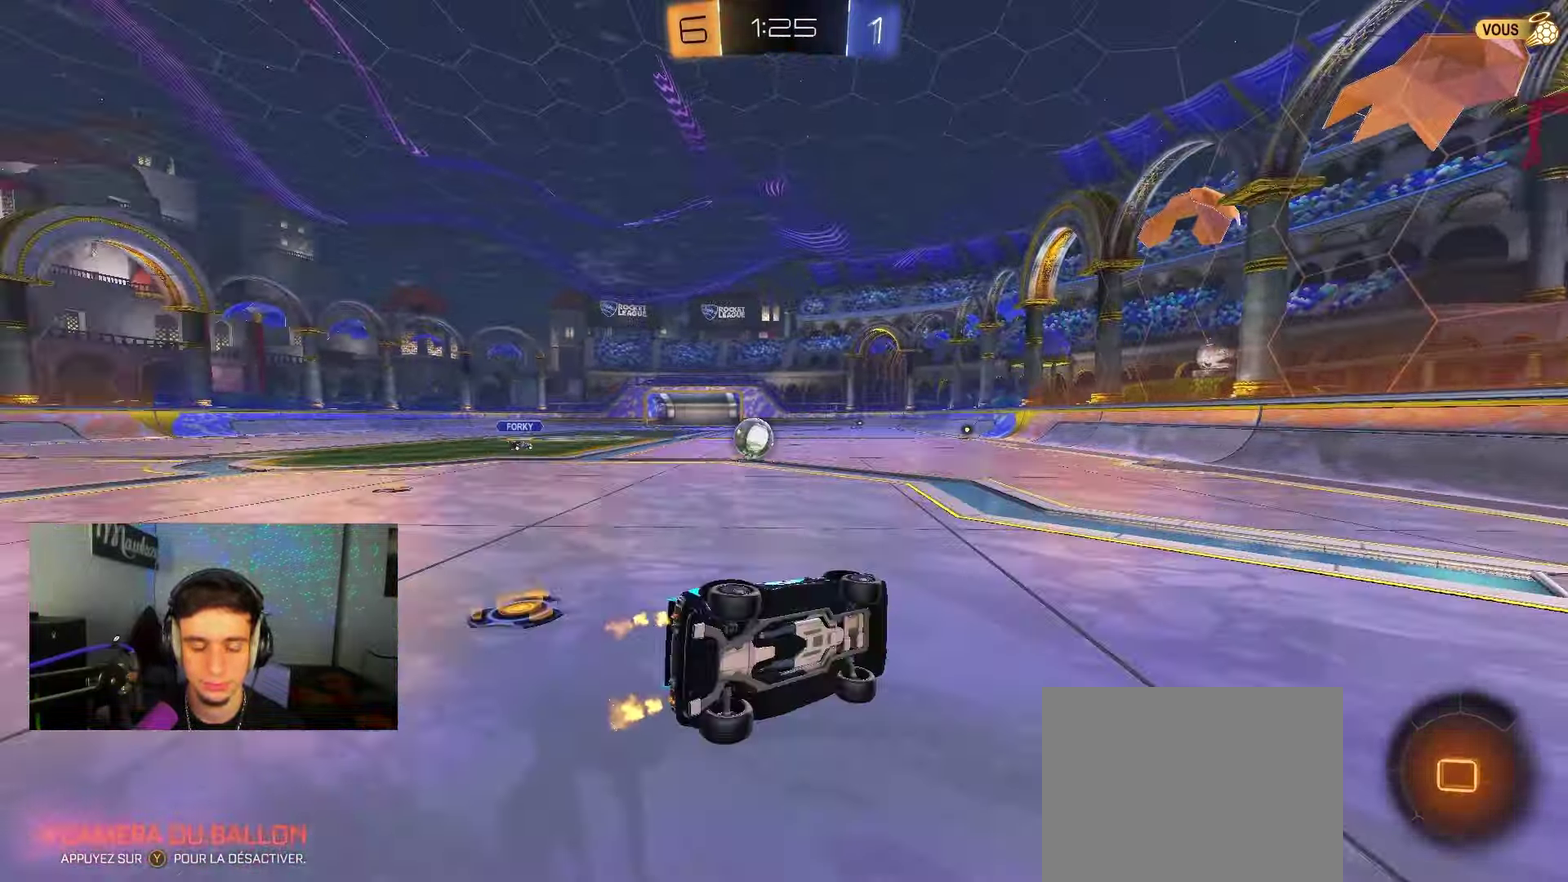
{"dt_ms": 800, "buttons": ["R2"], "left_stick": "right", "right_stick": "center", "events": [[317, "left_stick", "down-left"], [450, "left_stick", "center"], [533, "left_stick", "left"], [667, "left_stick", "center"], [733, "left_stick", "right"]]}
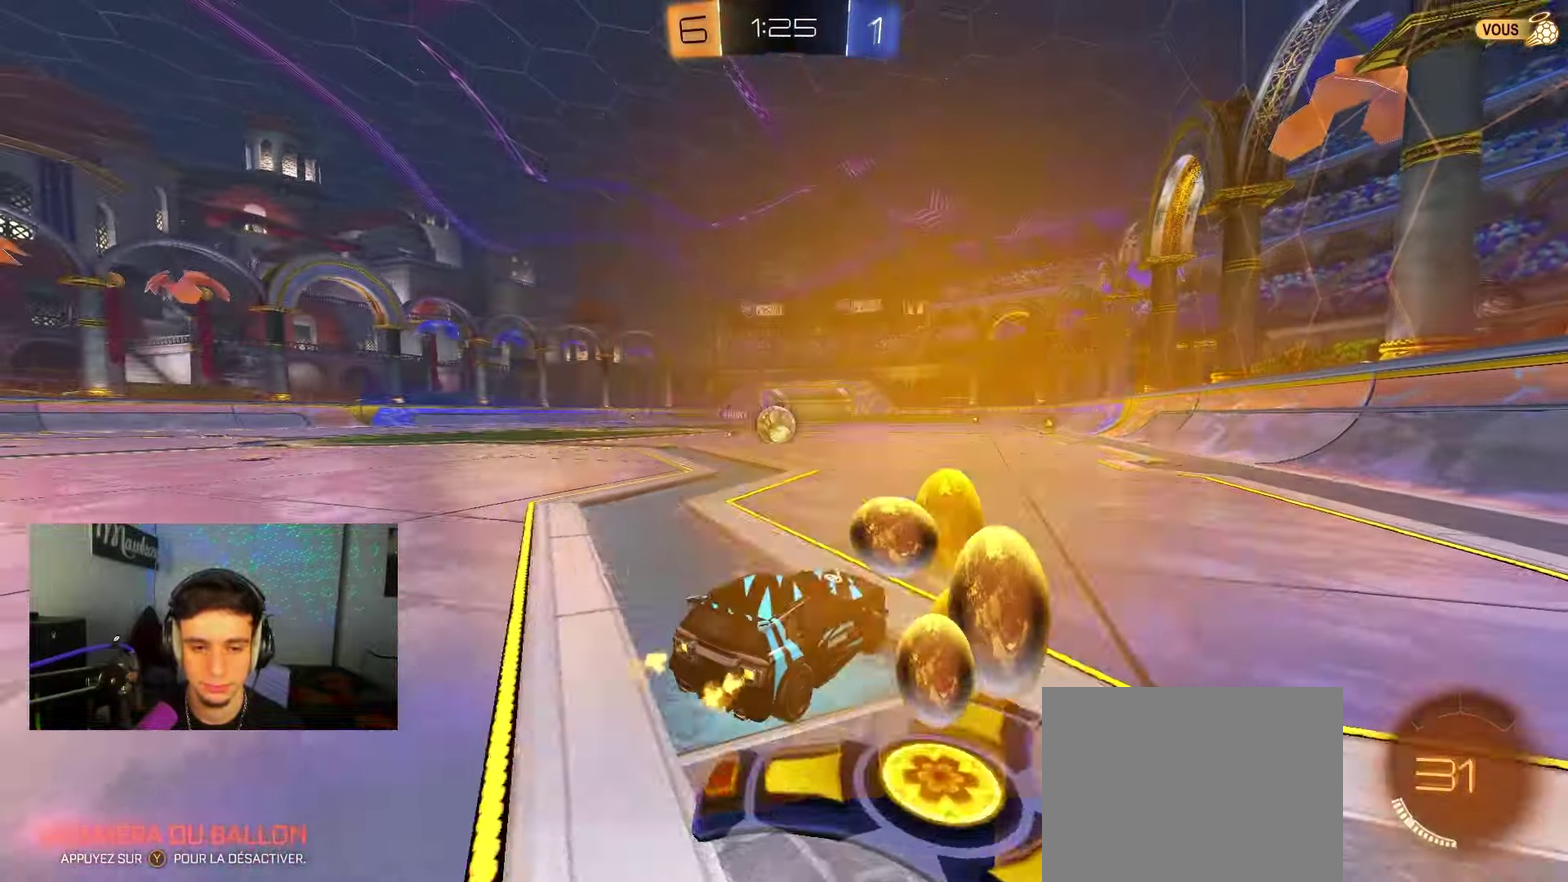
{"dt_ms": 250, "buttons": ["X", "R2"], "left_stick": "left", "right_stick": "center", "events": [[17, "left_stick", "center"], [83, "left_stick", "left"], [150, "X", "down"]]}
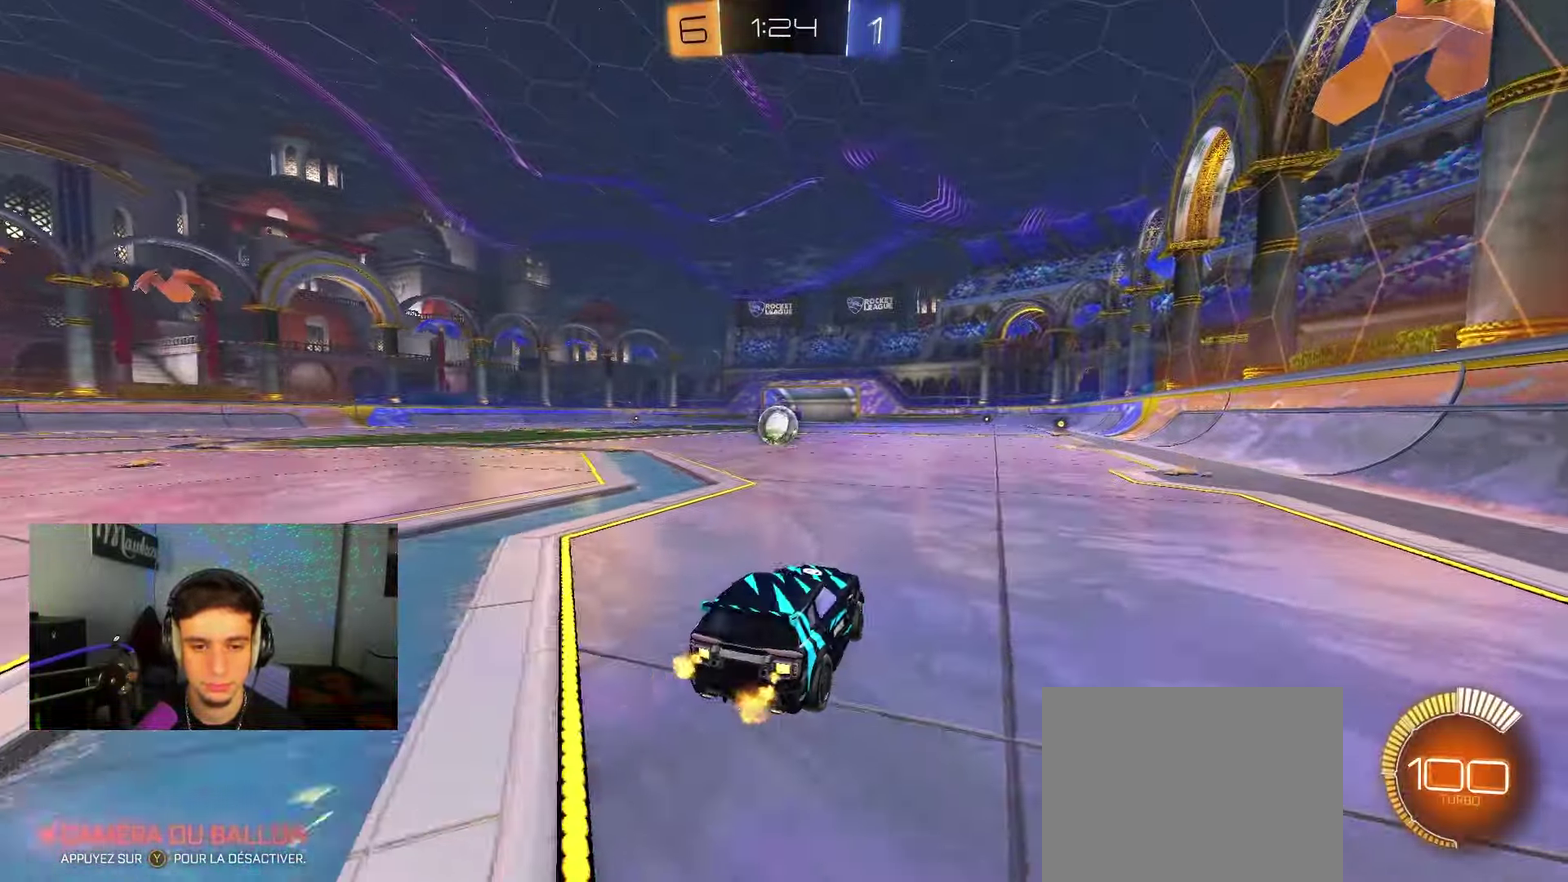
{"dt_ms": 450, "buttons": ["R2"], "left_stick": "left", "right_stick": "center", "events": [[50, "X", "up"], [100, "R2", "up"], [117, "L2", "down"], [150, "left_stick", "center"], [200, "L2", "up"], [217, "R2", "down"], [350, "left_stick", "left"]]}
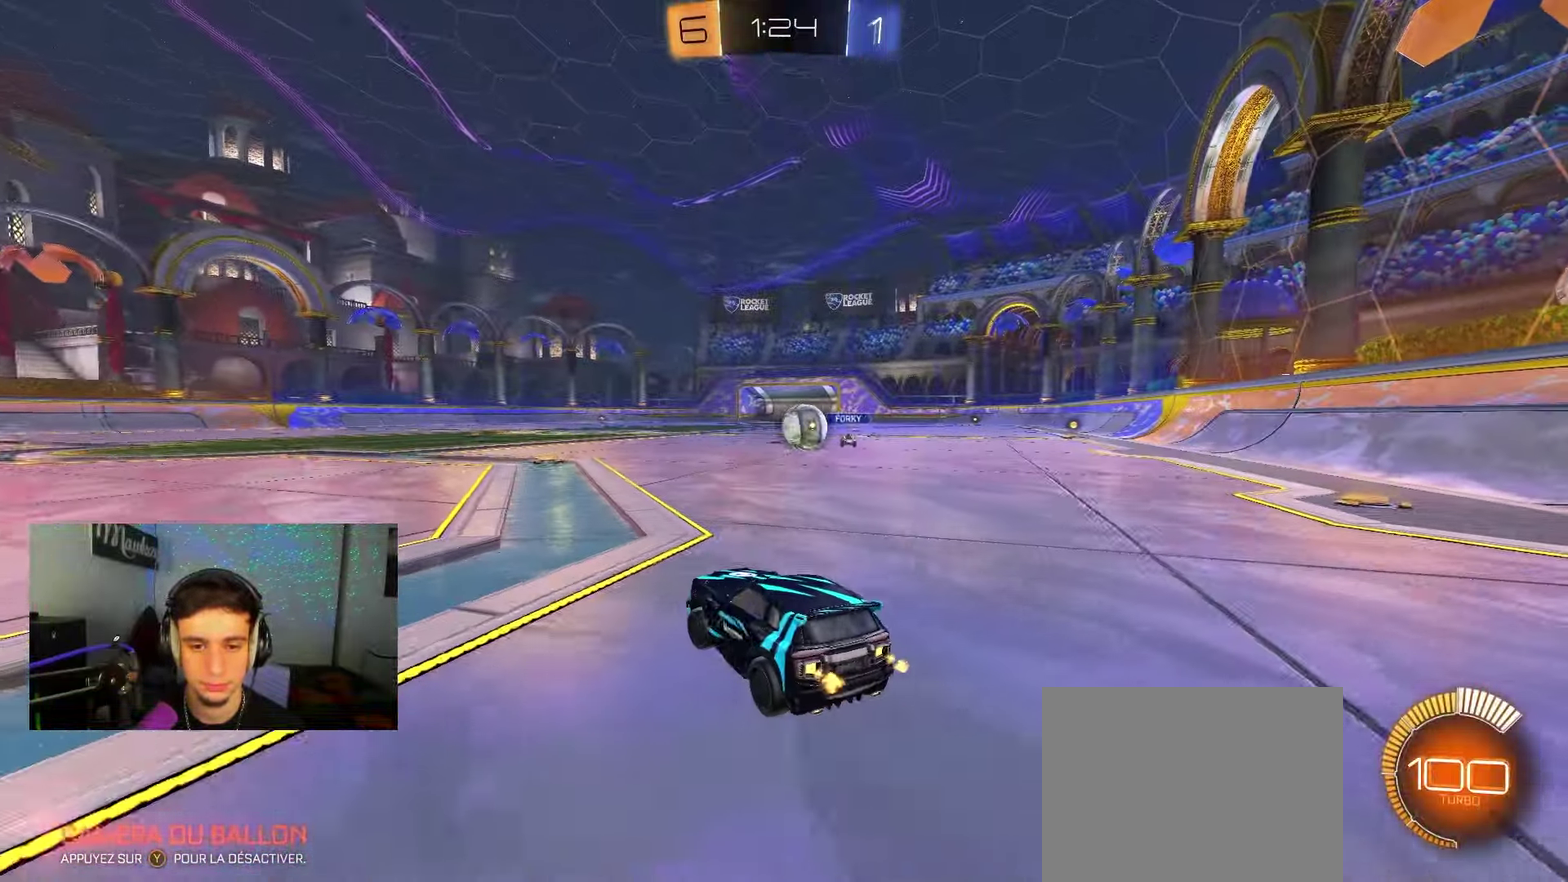
{"dt_ms": 800, "buttons": ["R2"], "left_stick": "left", "right_stick": "center", "events": [[83, "left_stick", "center"], [133, "left_stick", "right"], [283, "left_stick", "left"], [383, "left_stick", "center"], [417, "L2", "down"], [433, "R2", "up"], [433, "left_stick", "right"], [683, "left_stick", "center"], [733, "L2", "up"], [750, "R2", "down"], [750, "left_stick", "left"]]}
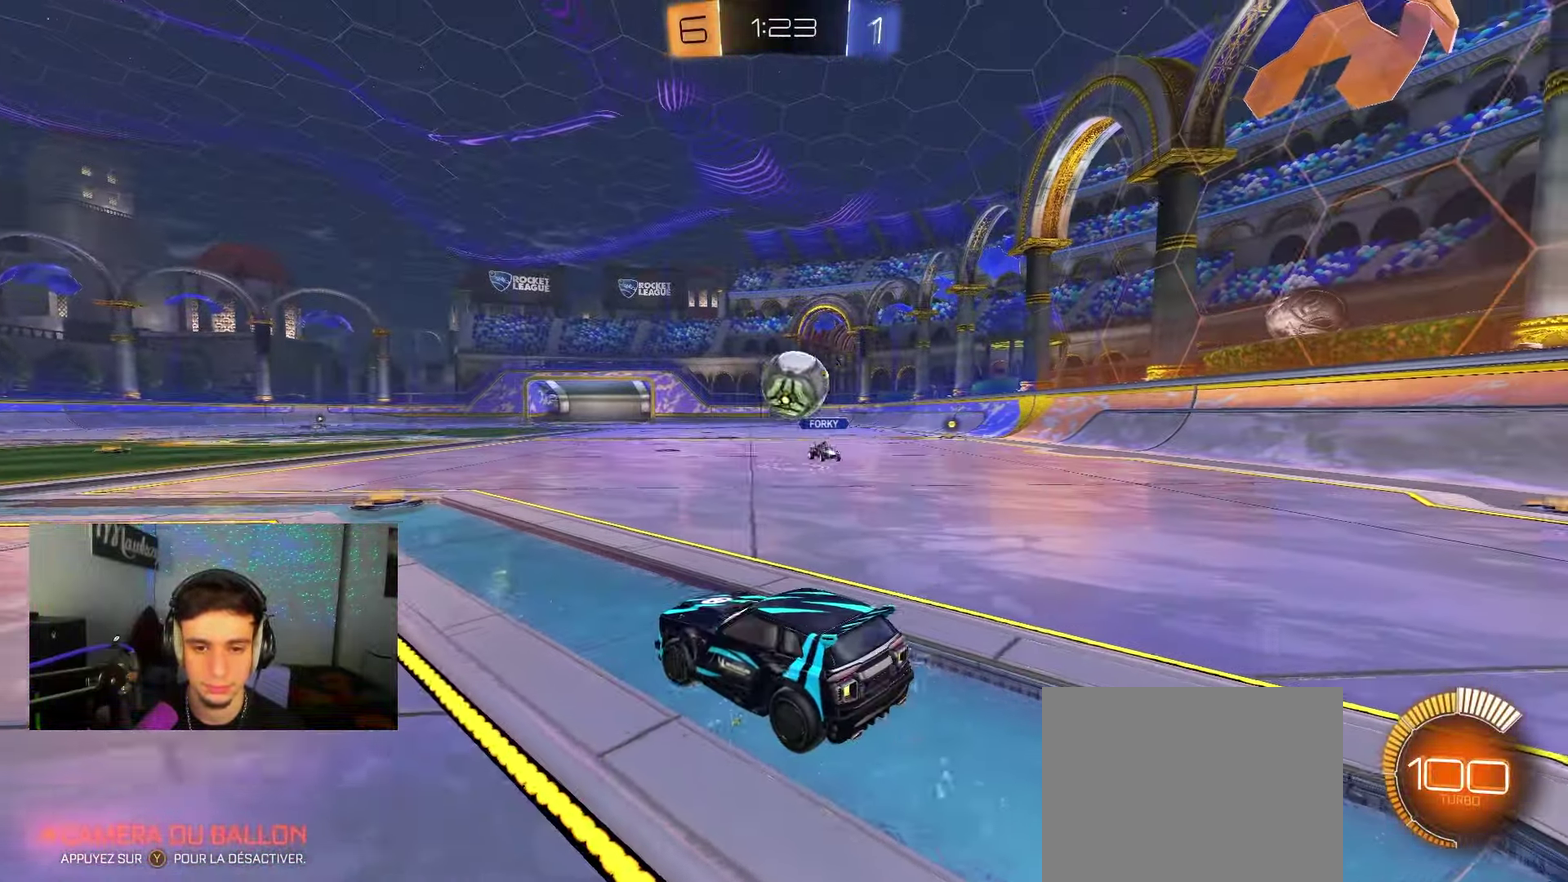
{"dt_ms": 250, "buttons": ["R2"], "left_stick": "left", "right_stick": "center", "events": []}
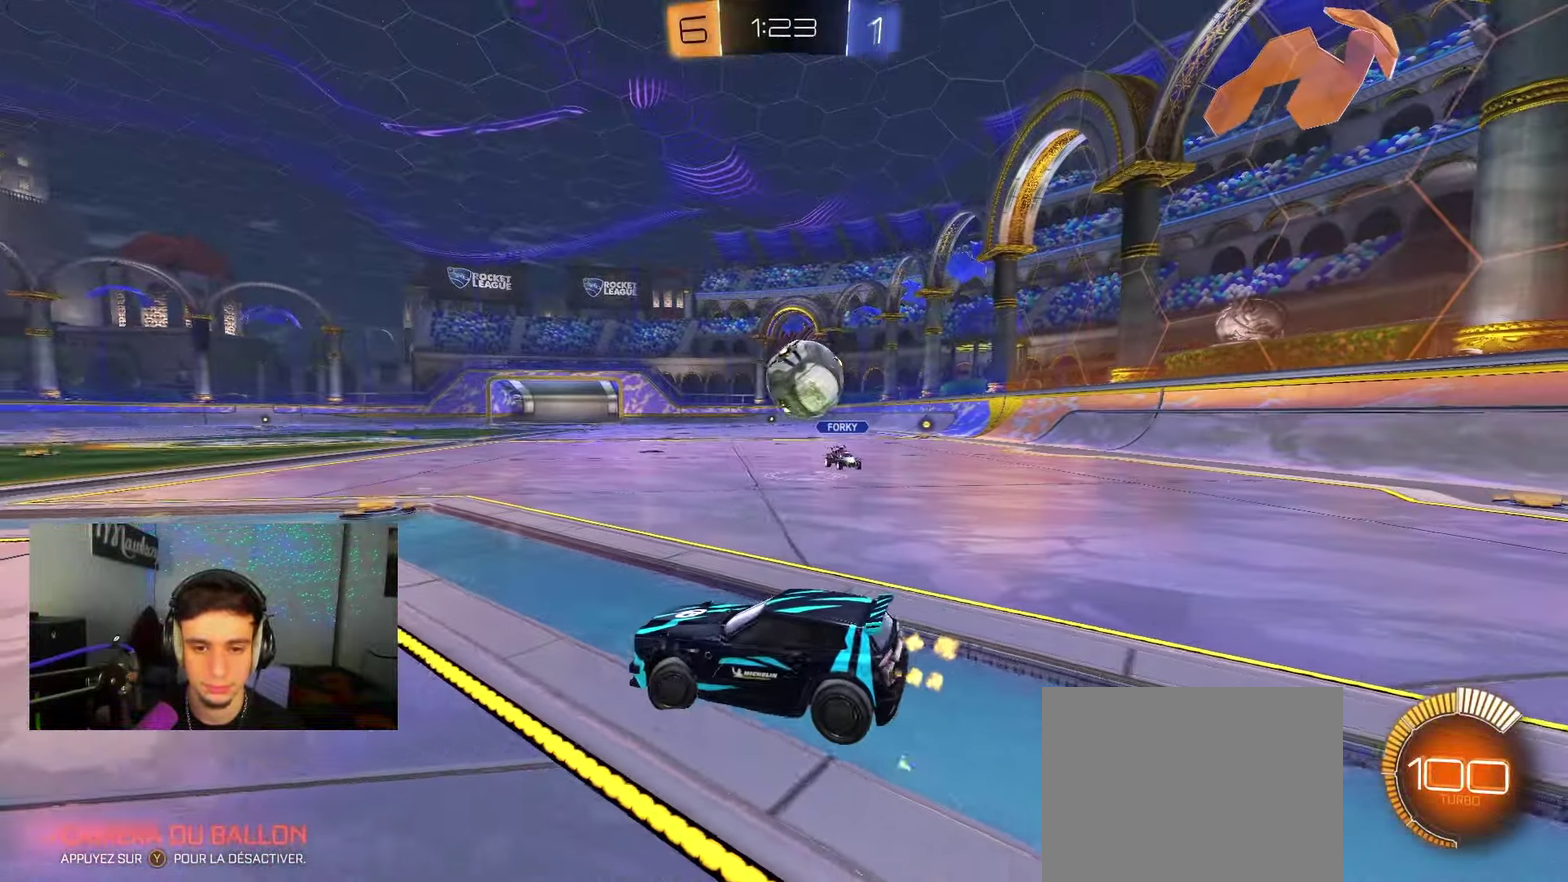
{"dt_ms": 450, "buttons": ["L2"], "left_stick": "down", "right_stick": "center", "events": [[250, "L2", "down"], [333, "R2", "up"], [433, "left_stick", "down"]]}